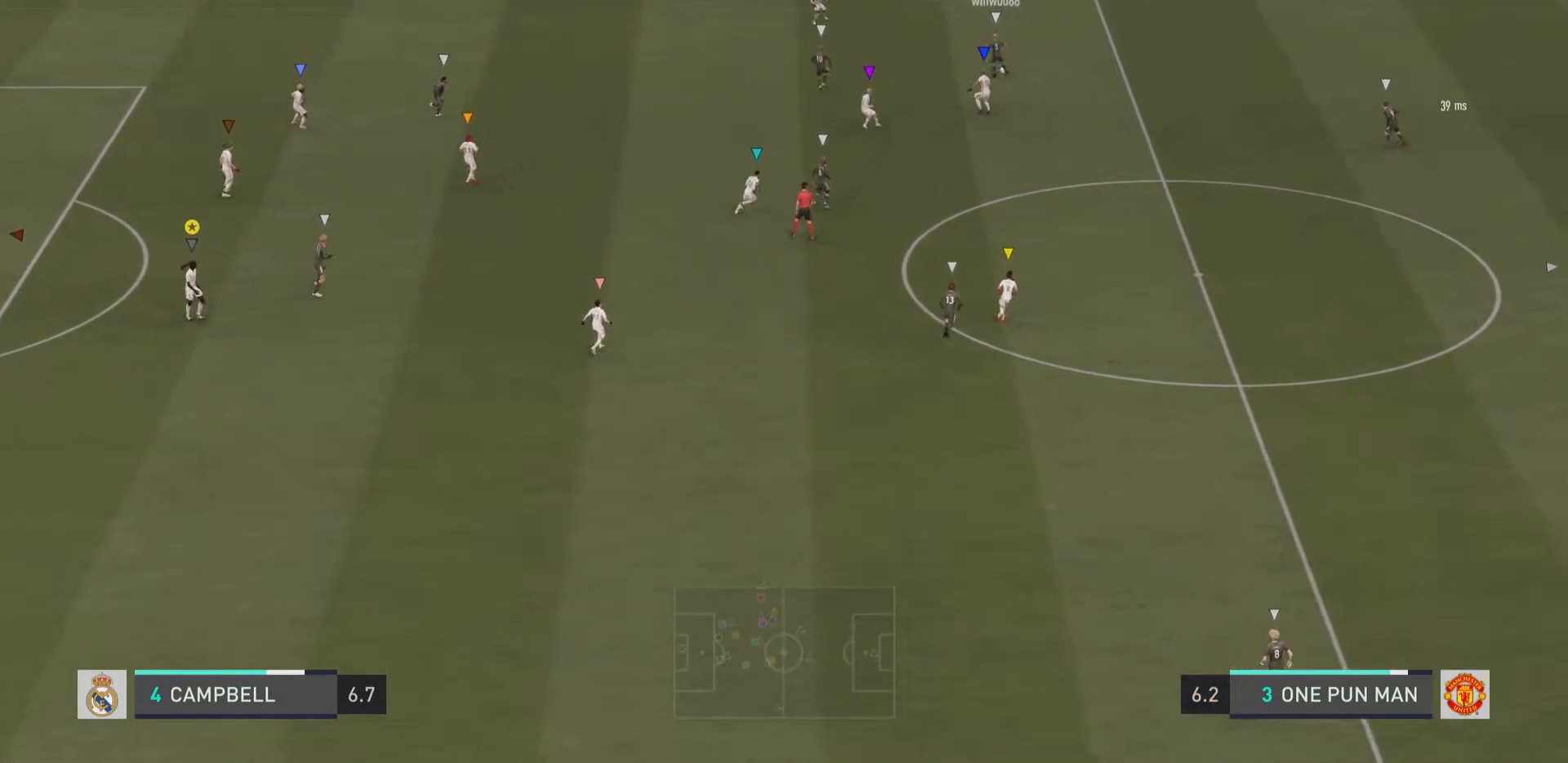
Gameplay with a controller (PlayStation layout); each line is a JSON object with the inputs held at the frame after it. "events" lists button and stick changes between this image and that frame as [ms after this image, input, new state], when the widget could be followed in between. Not read: L1 L3 R3.
{"buttons": [], "left_stick": "up", "right_stick": "center", "events": [[17, "left_stick", "down-right"], [317, "left_stick", "center"], [484, "left_stick", "up"]]}
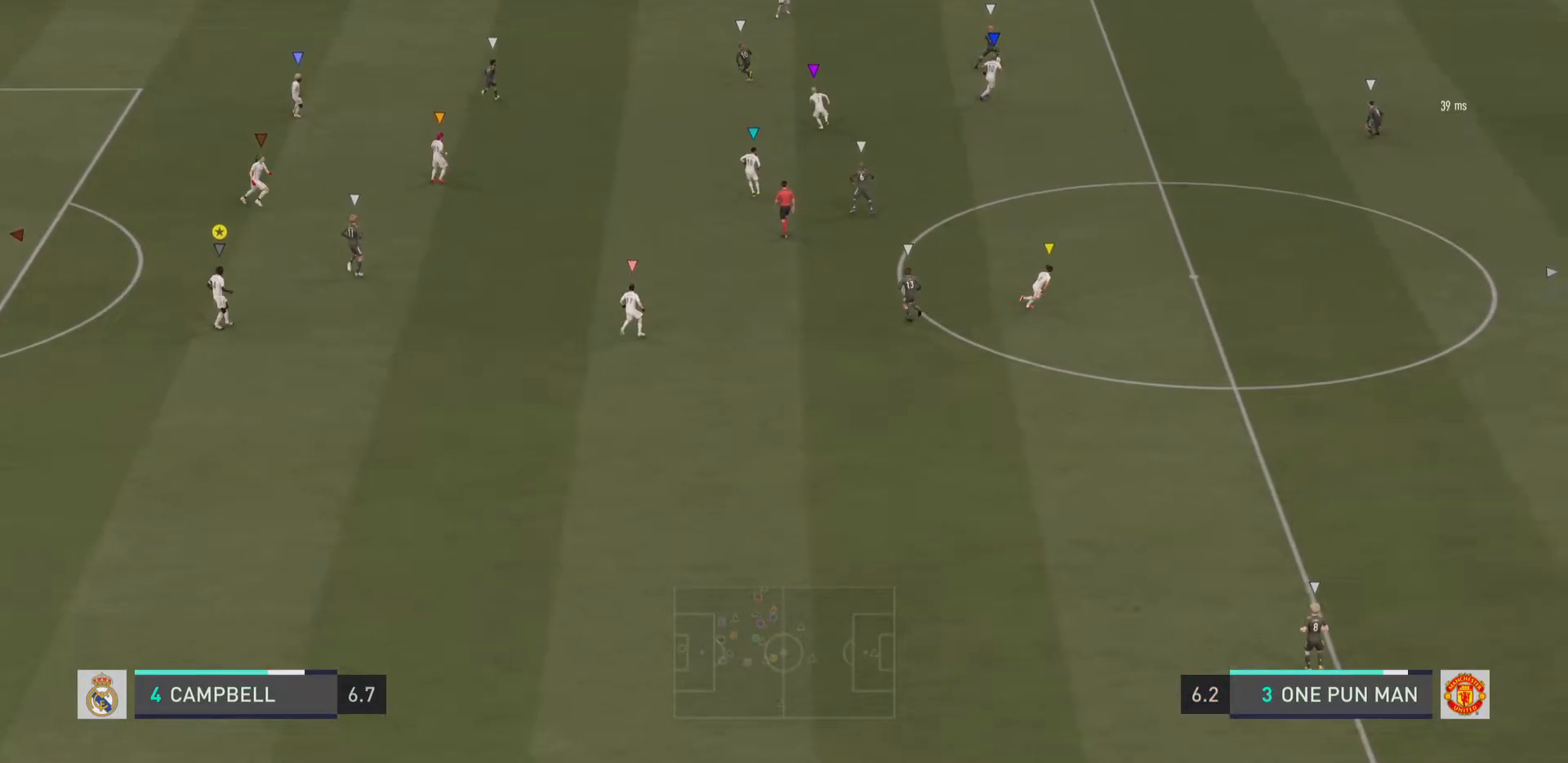
{"buttons": [], "left_stick": "up", "right_stick": "center", "events": []}
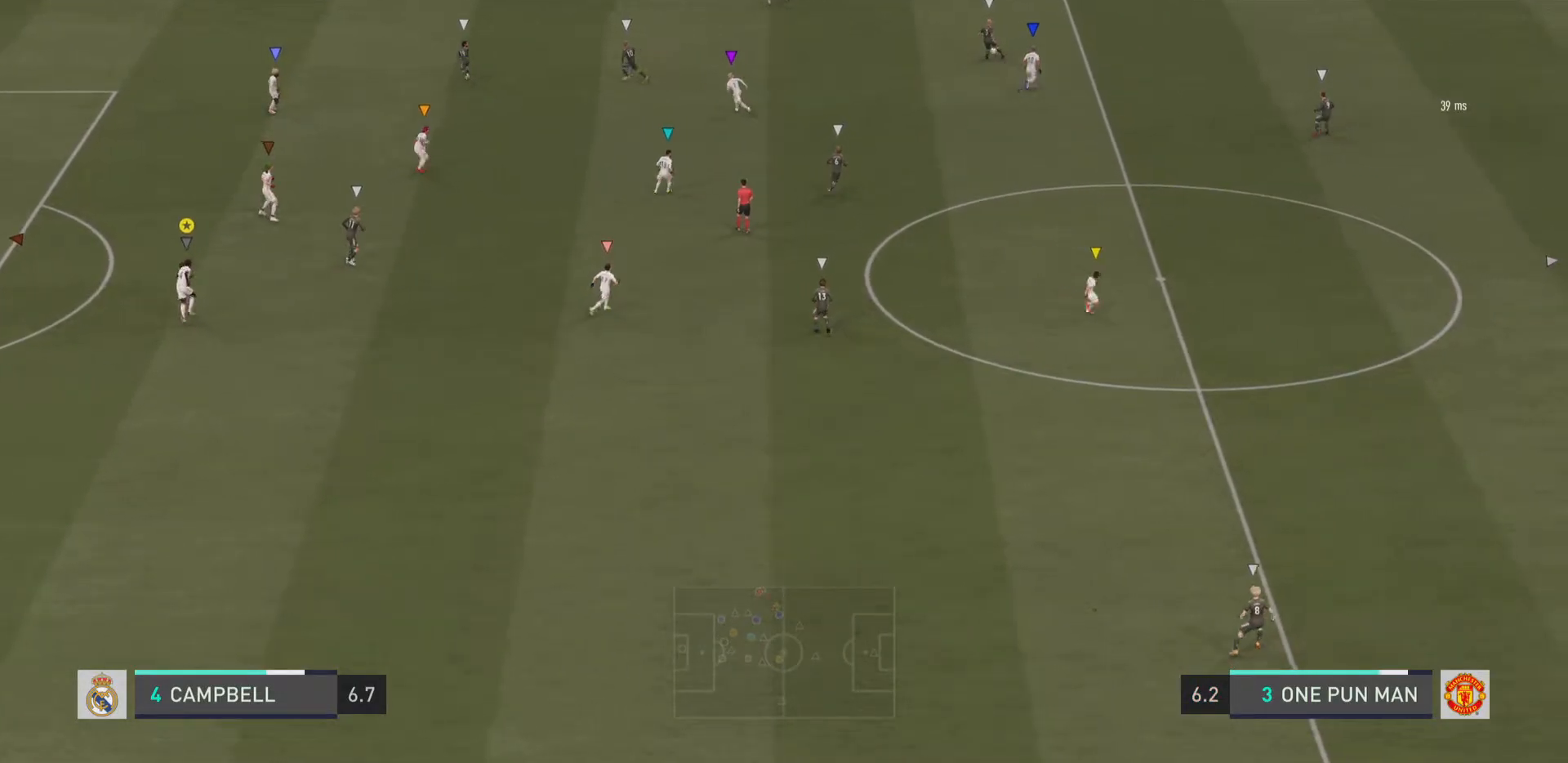
{"buttons": [], "left_stick": "up-left", "right_stick": "center", "events": [[434, "left_stick", "up-left"]]}
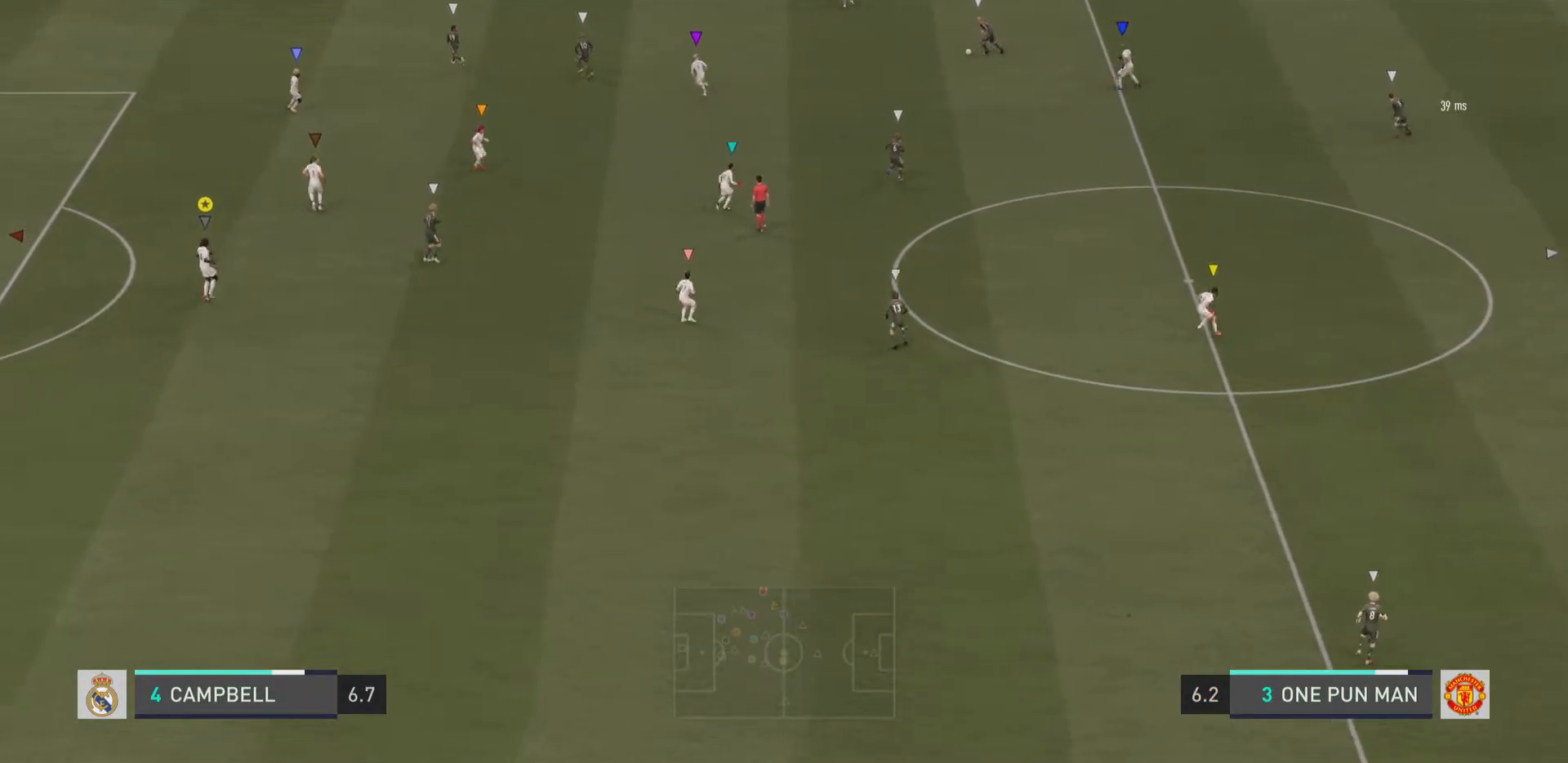
{"buttons": [], "left_stick": "center", "right_stick": "center", "events": [[467, "left_stick", "center"]]}
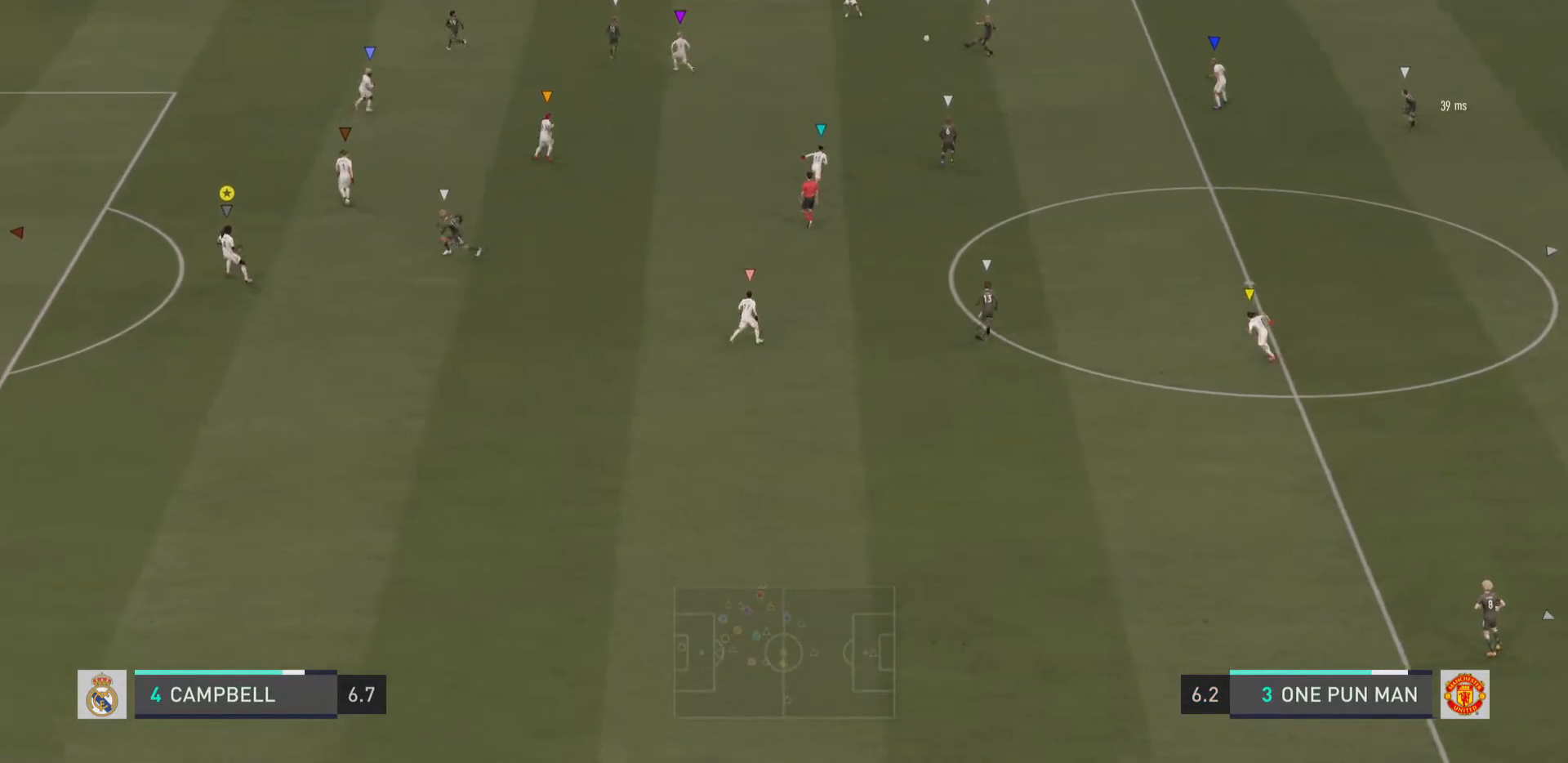
{"buttons": ["L2"], "left_stick": "up-left", "right_stick": "center", "events": [[101, "left_stick", "up-right"], [184, "L2", "down"], [484, "left_stick", "up-left"]]}
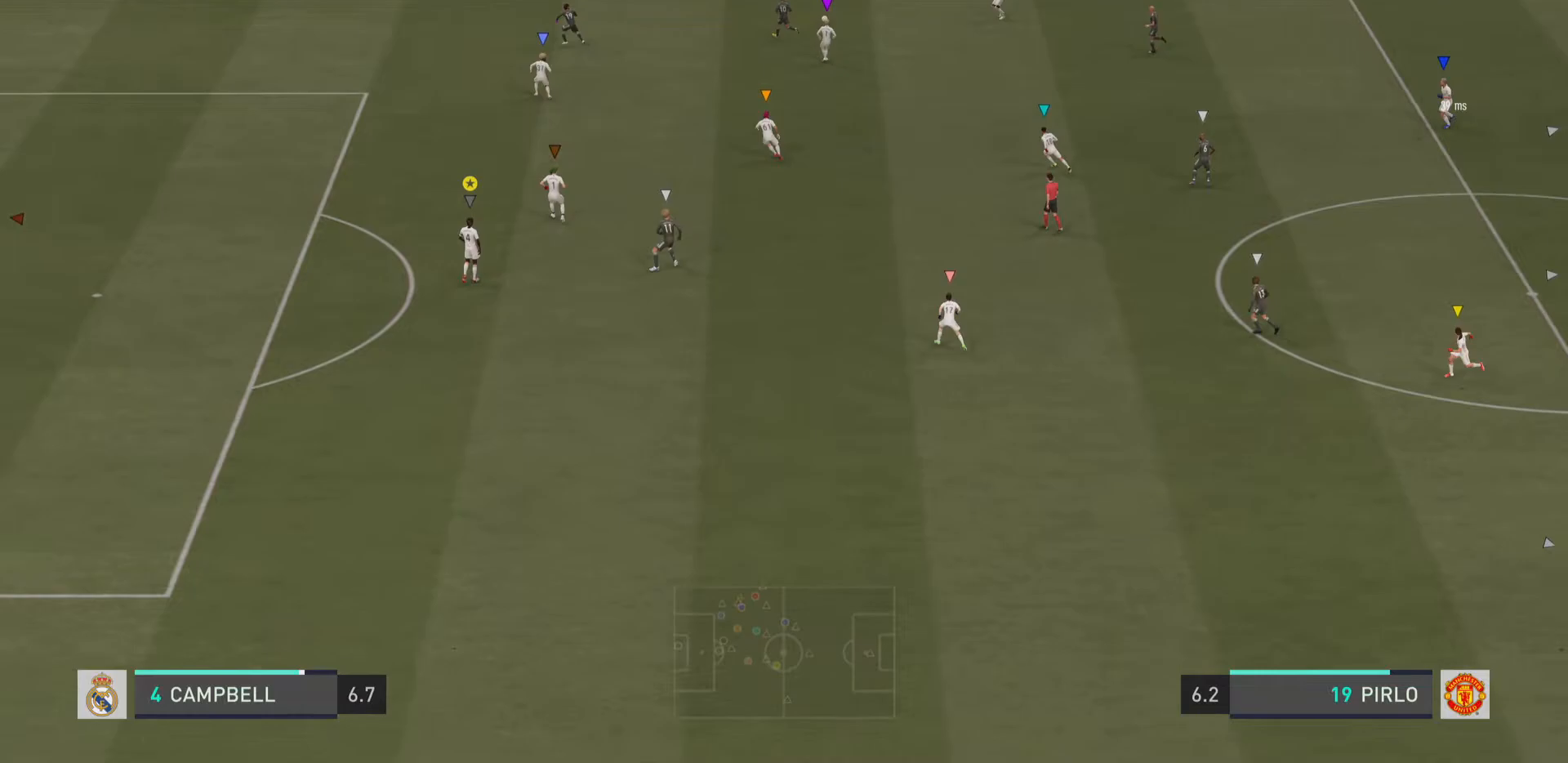
{"buttons": ["L2"], "left_stick": "left", "right_stick": "center", "events": [[250, "left_stick", "left"]]}
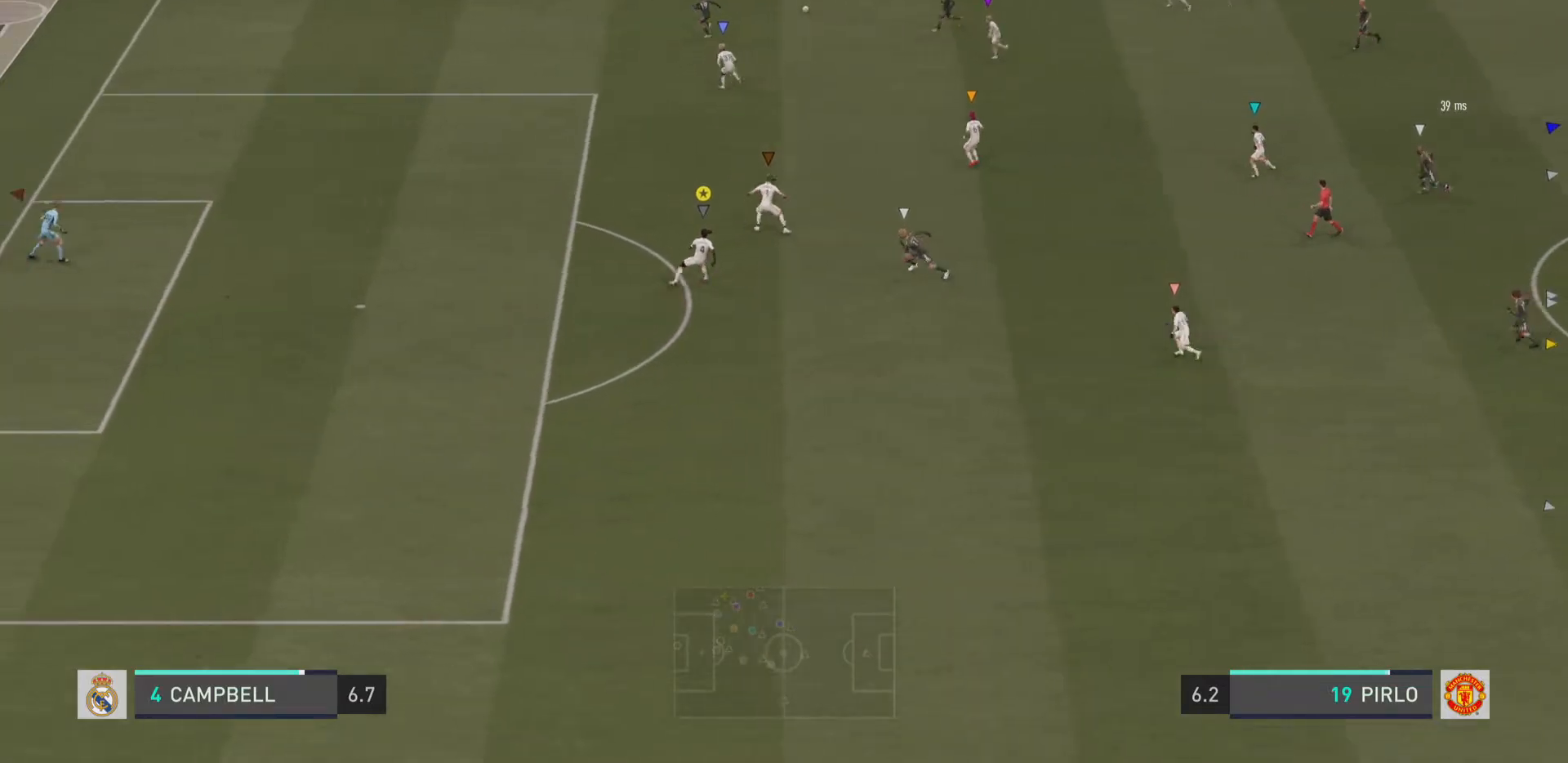
{"buttons": [], "left_stick": "down-left", "right_stick": "center", "events": [[84, "left_stick", "down-left"], [151, "L2", "up"]]}
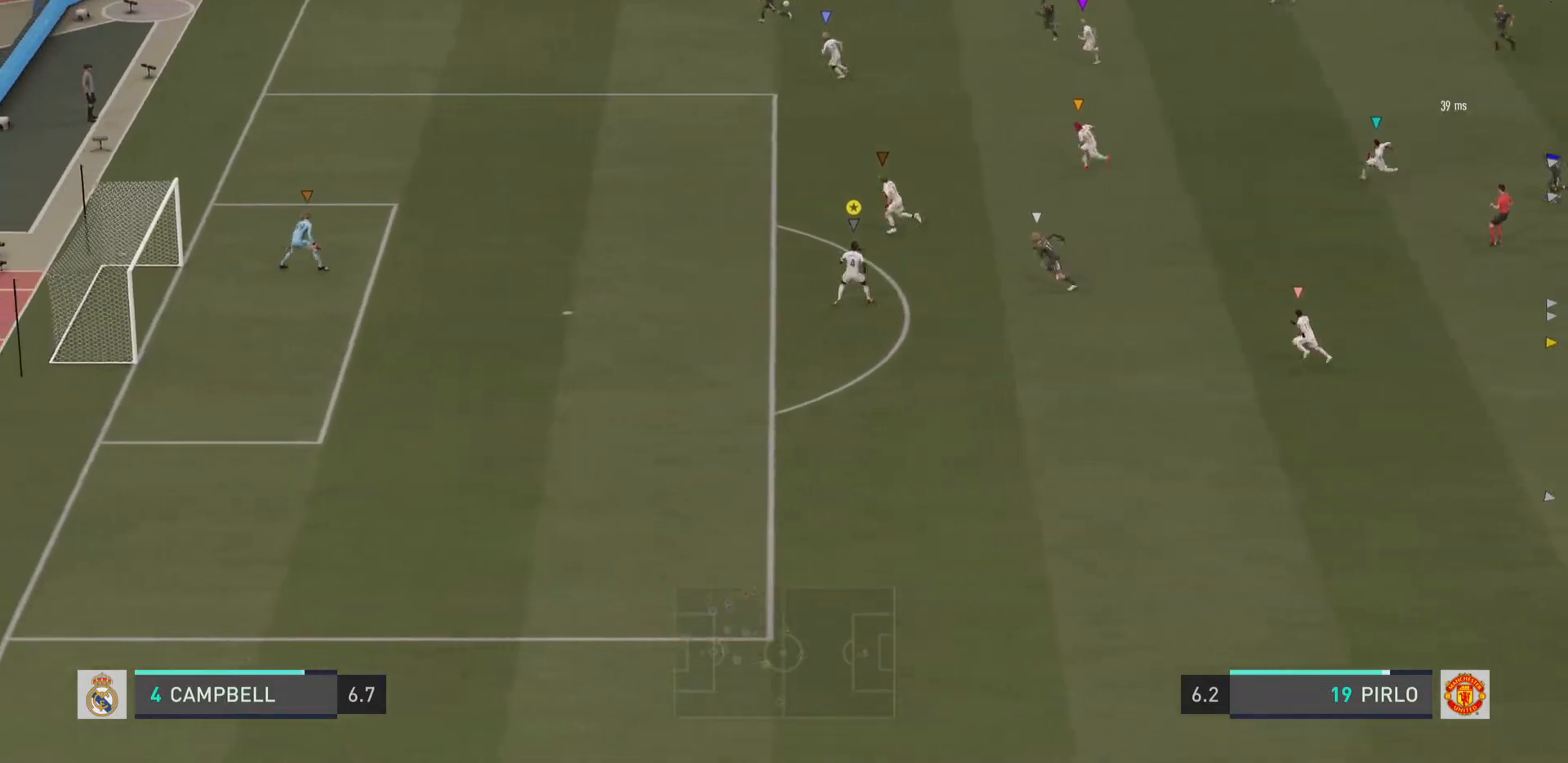
{"buttons": [], "left_stick": "left", "right_stick": "center", "events": [[167, "left_stick", "left"]]}
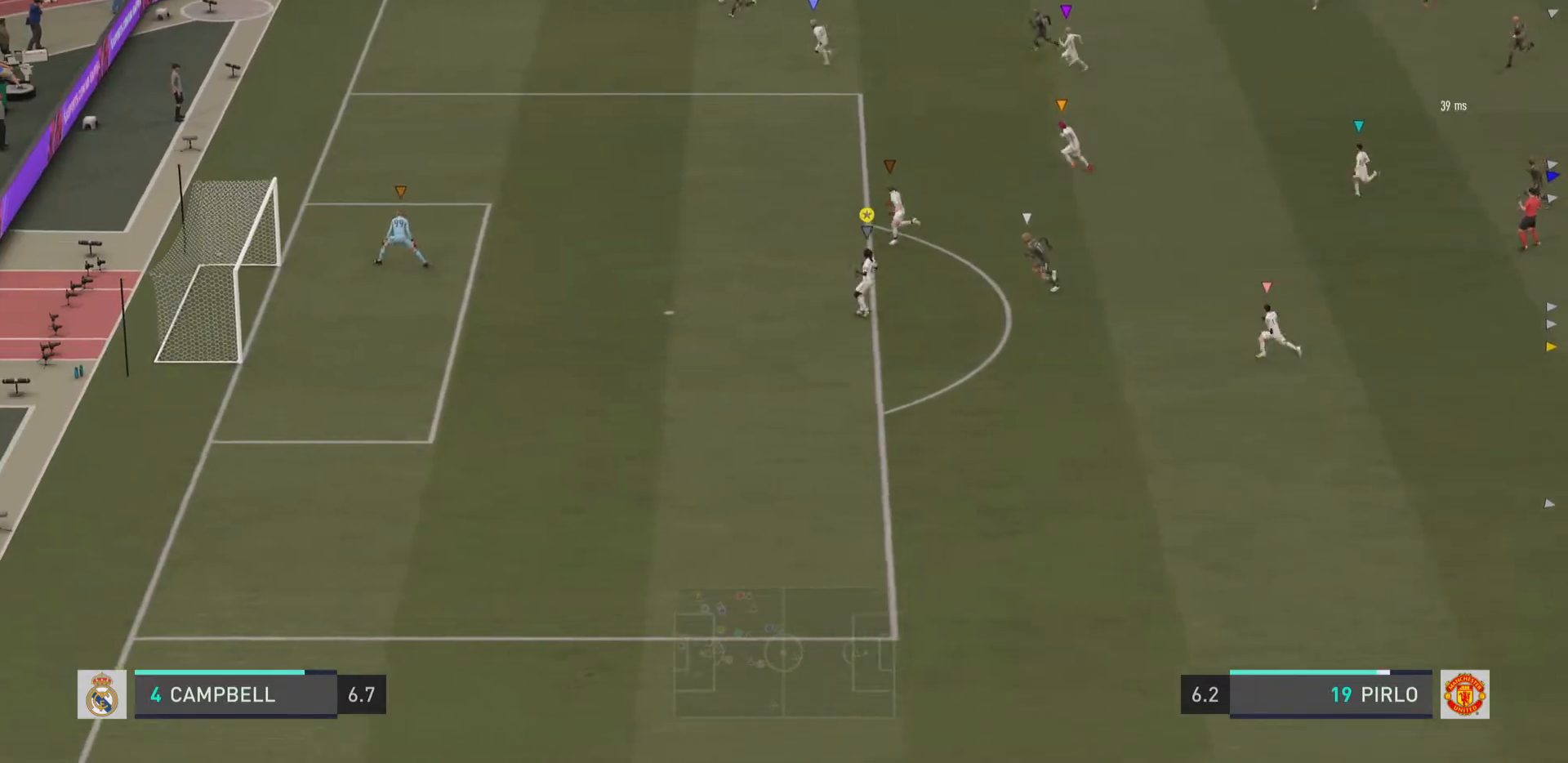
{"buttons": [], "left_stick": "down-left", "right_stick": "center", "events": [[468, "left_stick", "down-left"]]}
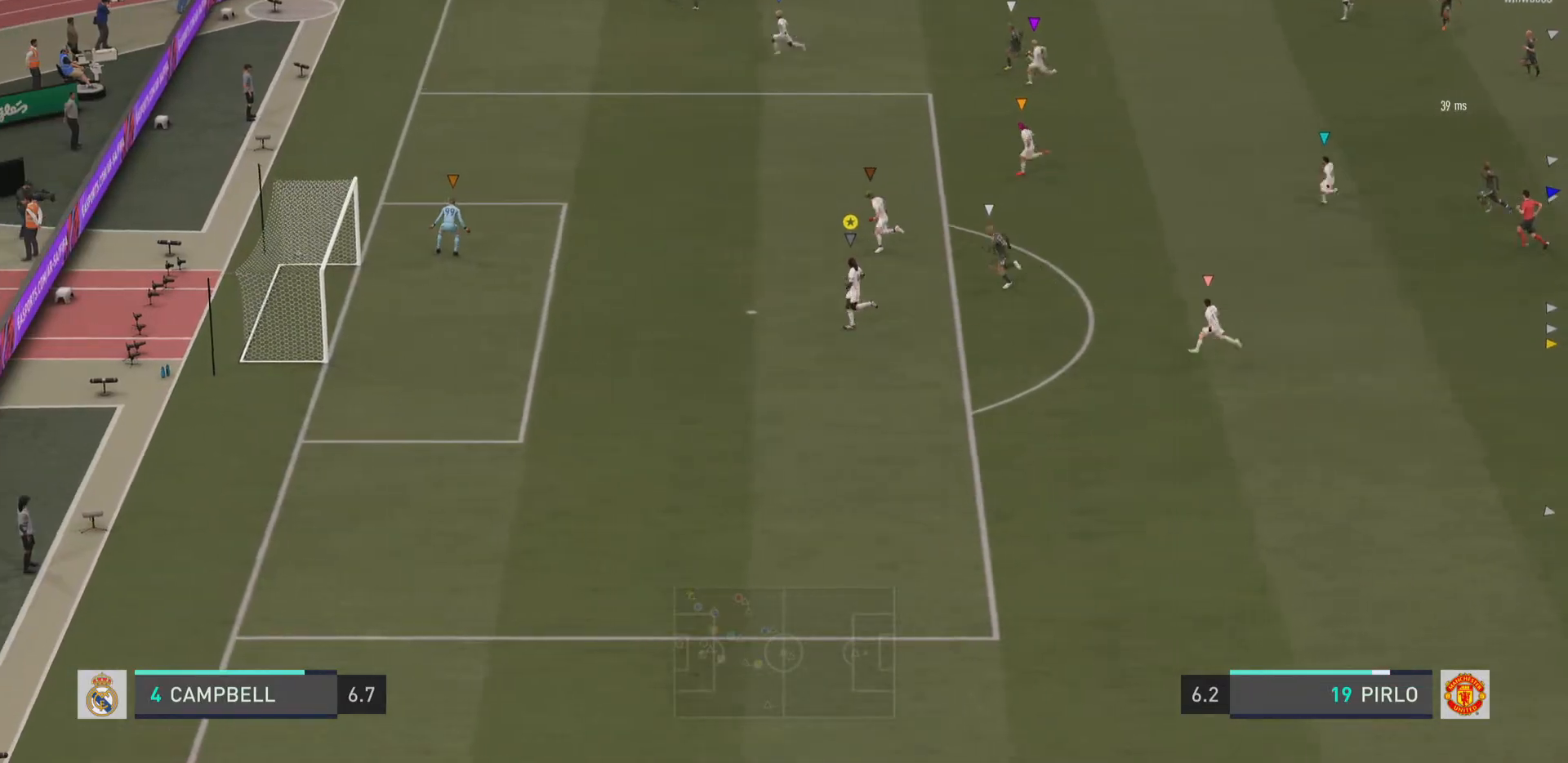
{"buttons": [], "left_stick": "left", "right_stick": "center", "events": [[484, "left_stick", "left"]]}
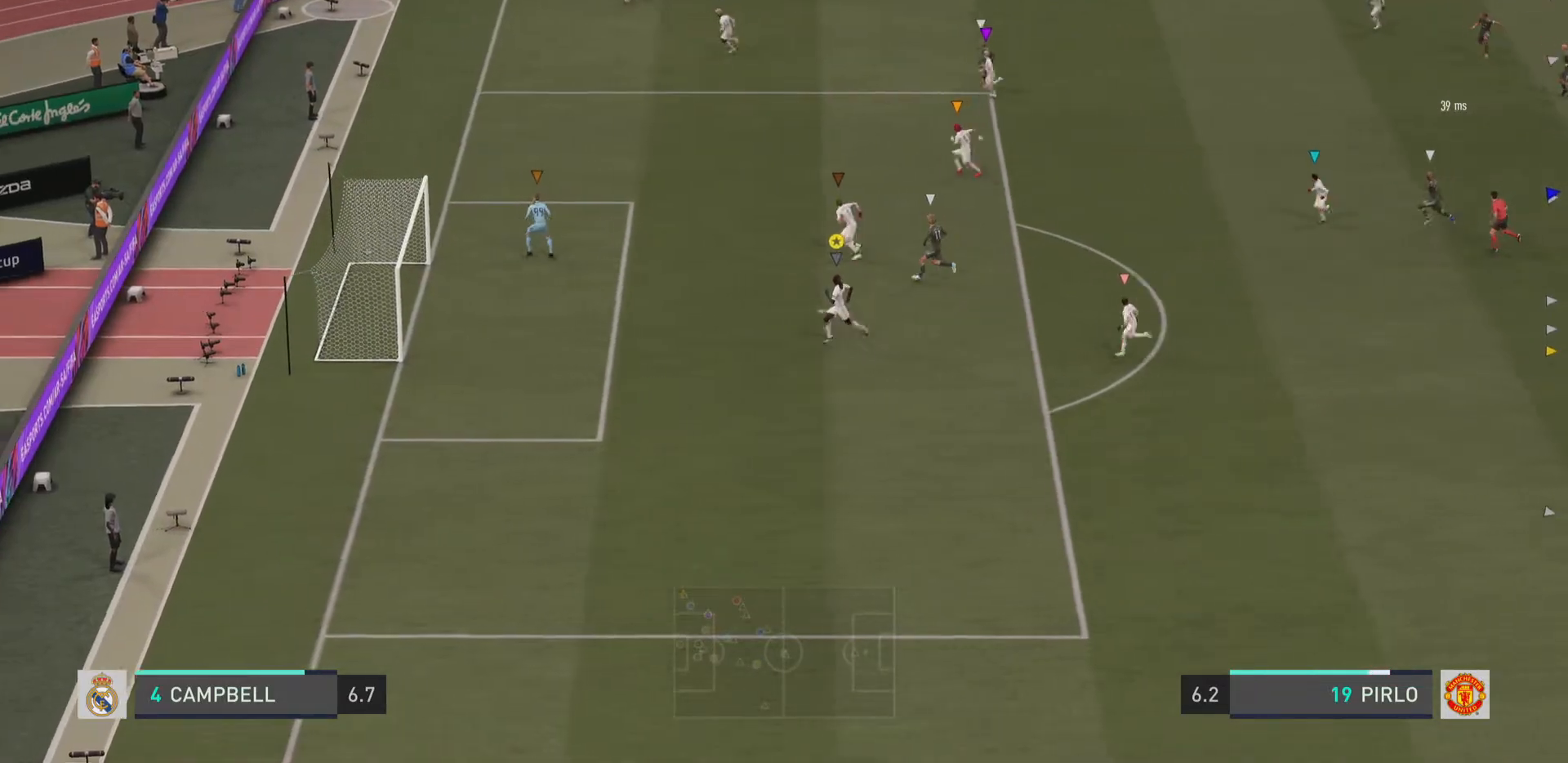
{"buttons": [], "left_stick": "center", "right_stick": "center", "events": [[200, "left_stick", "down-left"], [500, "left_stick", "center"]]}
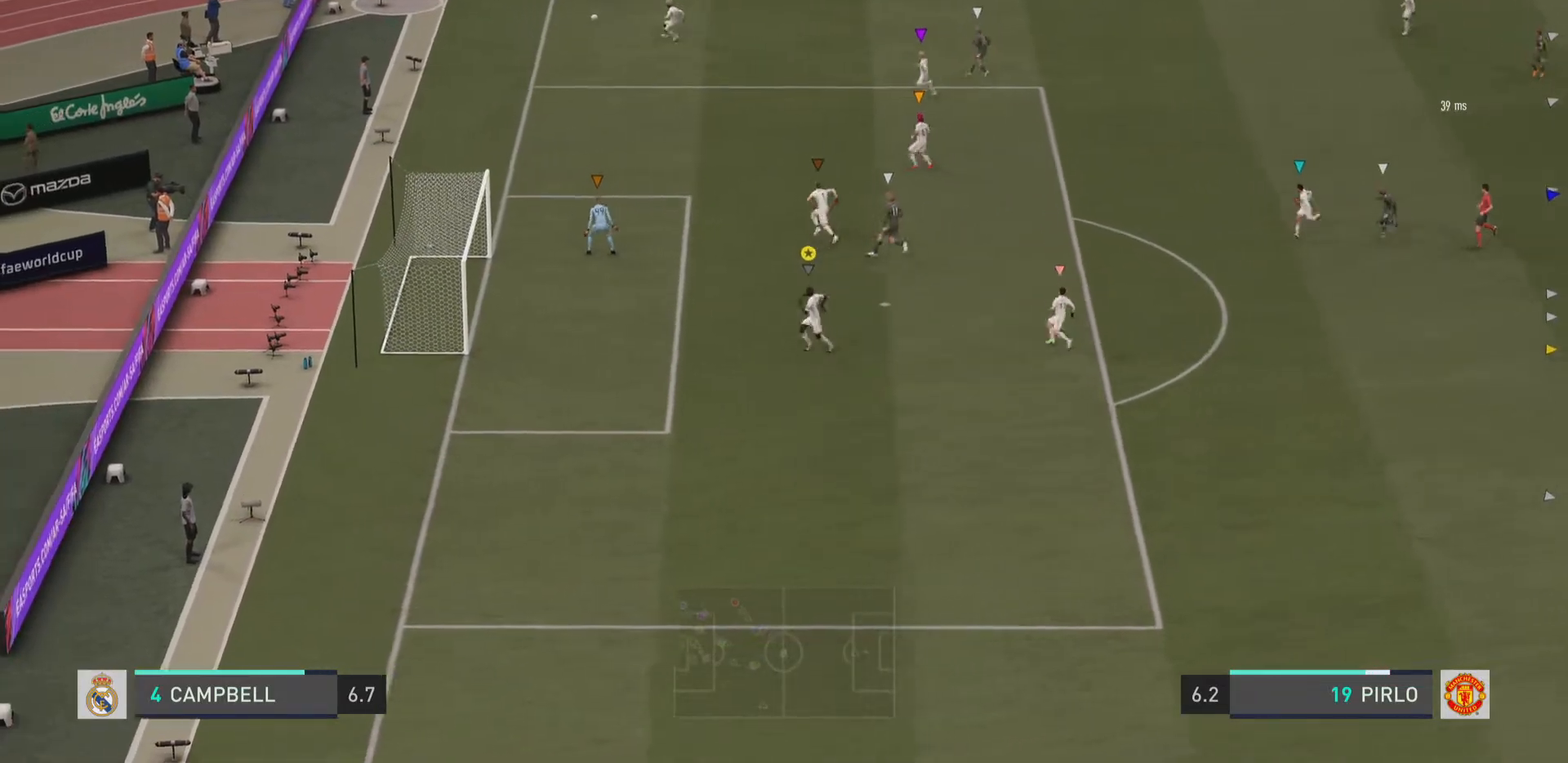
{"buttons": [], "left_stick": "up-left", "right_stick": "center", "events": [[134, "left_stick", "up-left"]]}
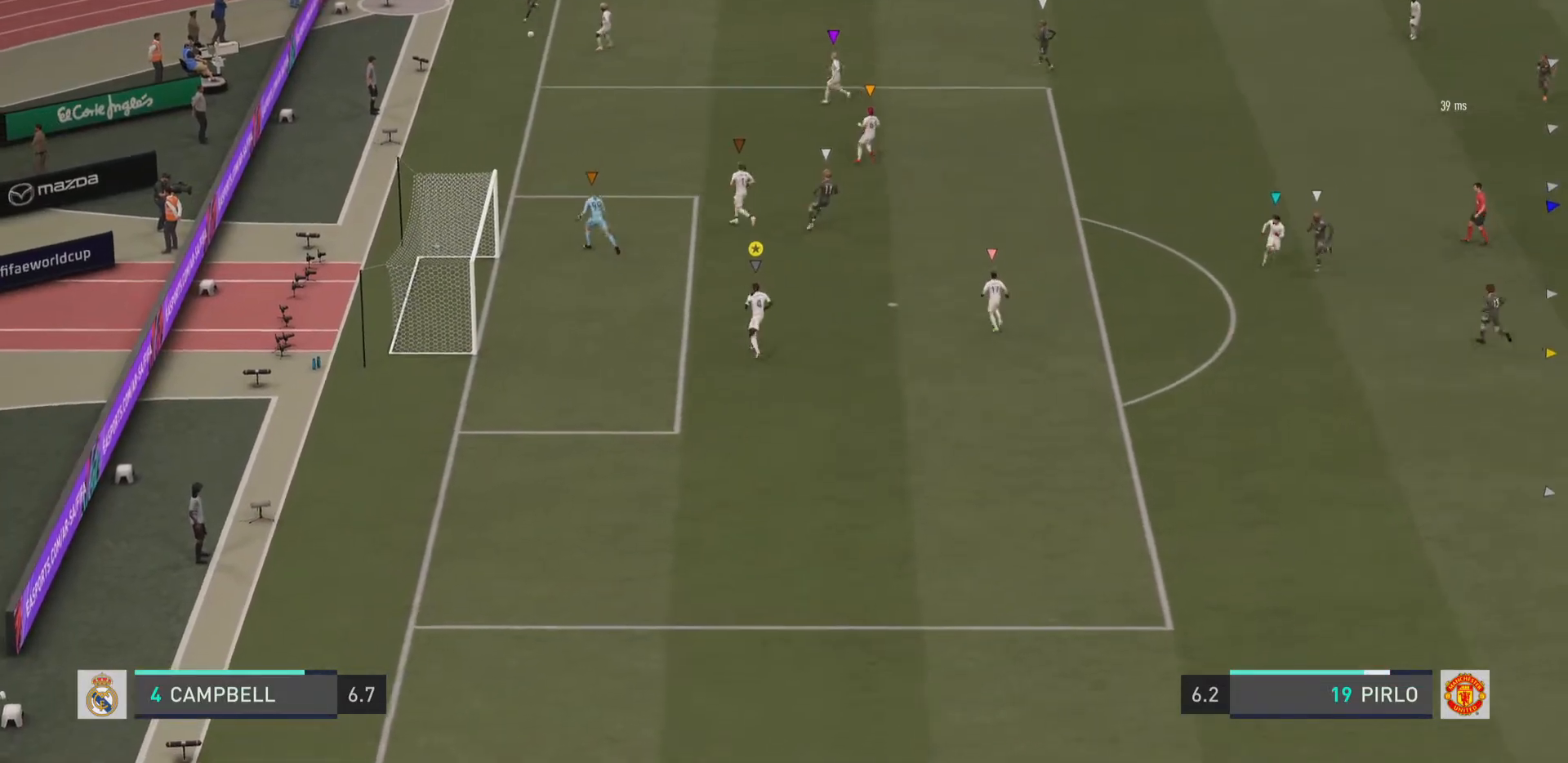
{"buttons": [], "left_stick": "center", "right_stick": "center", "events": [[66, "left_stick", "up"], [167, "left_stick", "center"]]}
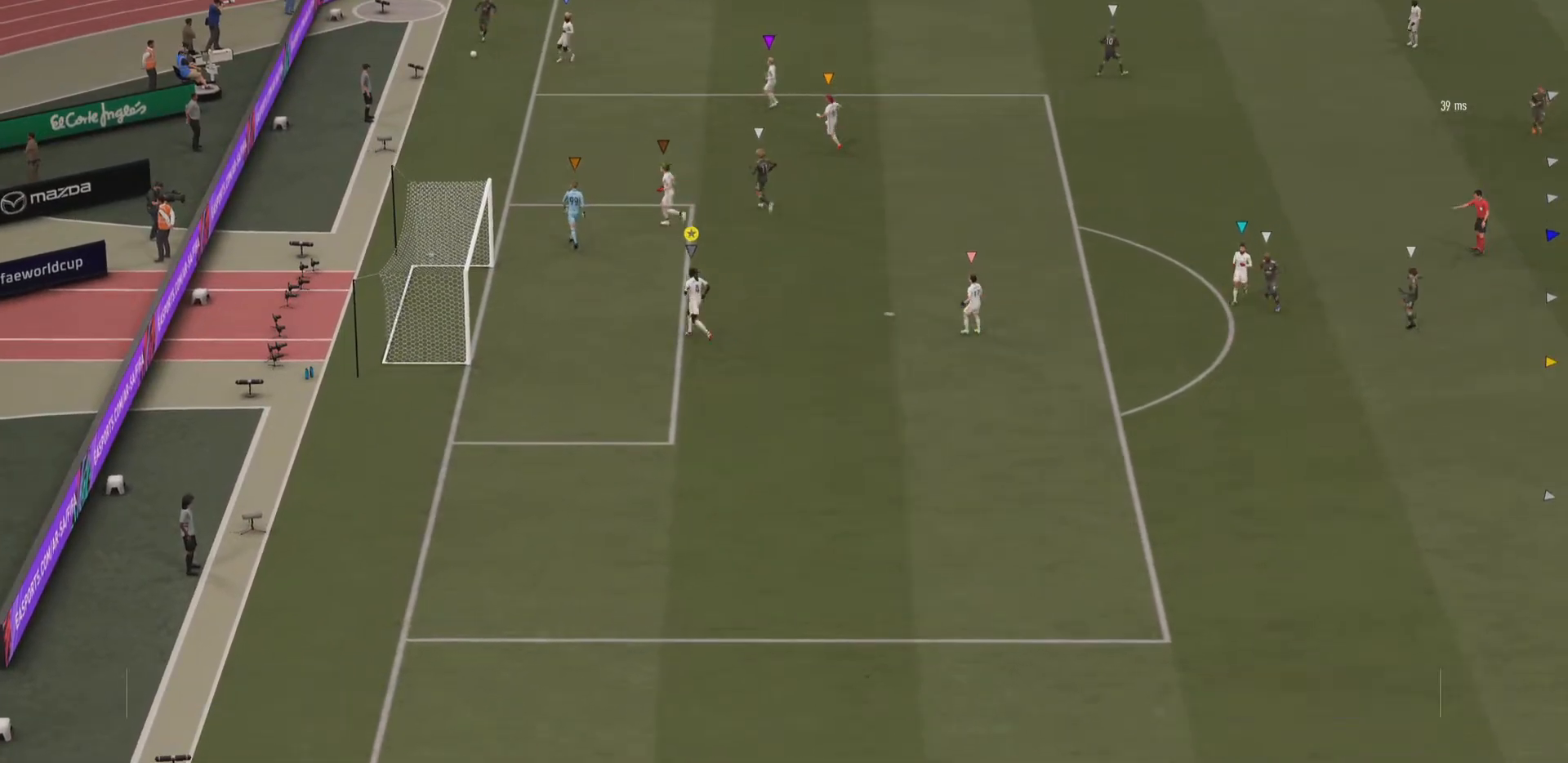
{"buttons": [], "left_stick": "center", "right_stick": "center", "events": []}
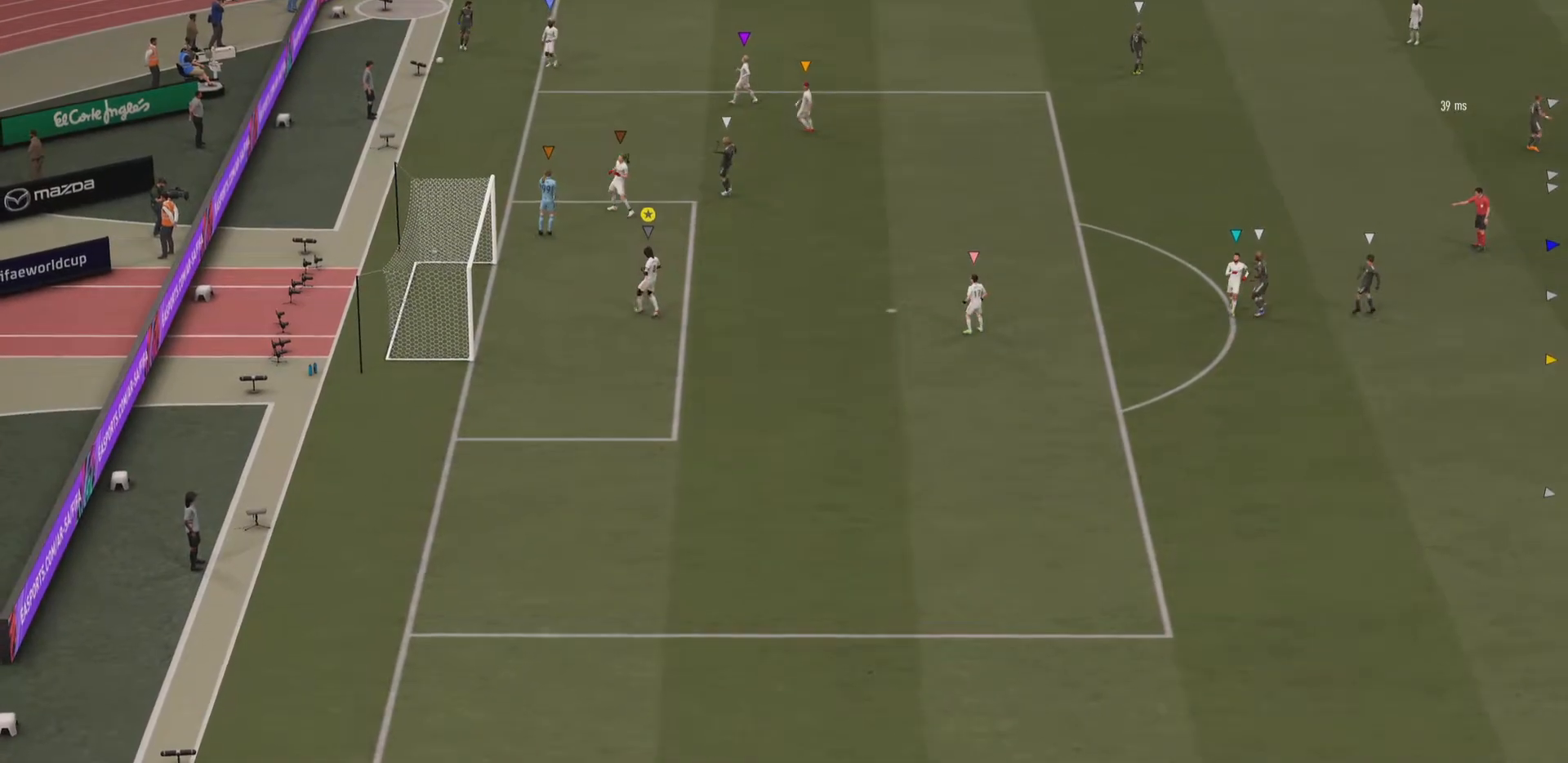
{"buttons": [], "left_stick": "center", "right_stick": "center", "events": []}
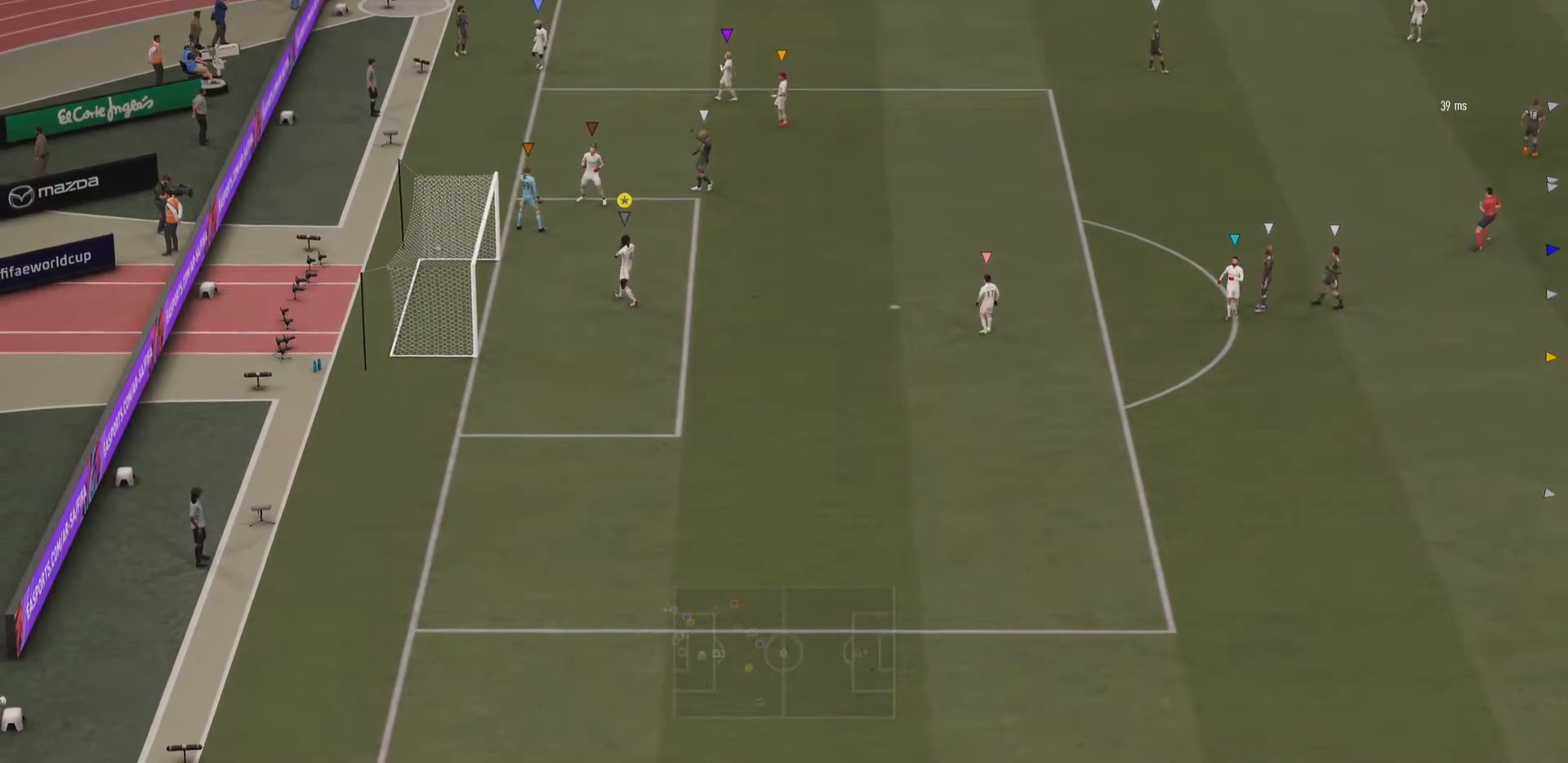
{"buttons": [], "left_stick": "down-left", "right_stick": "center", "events": [[417, "left_stick", "down-left"]]}
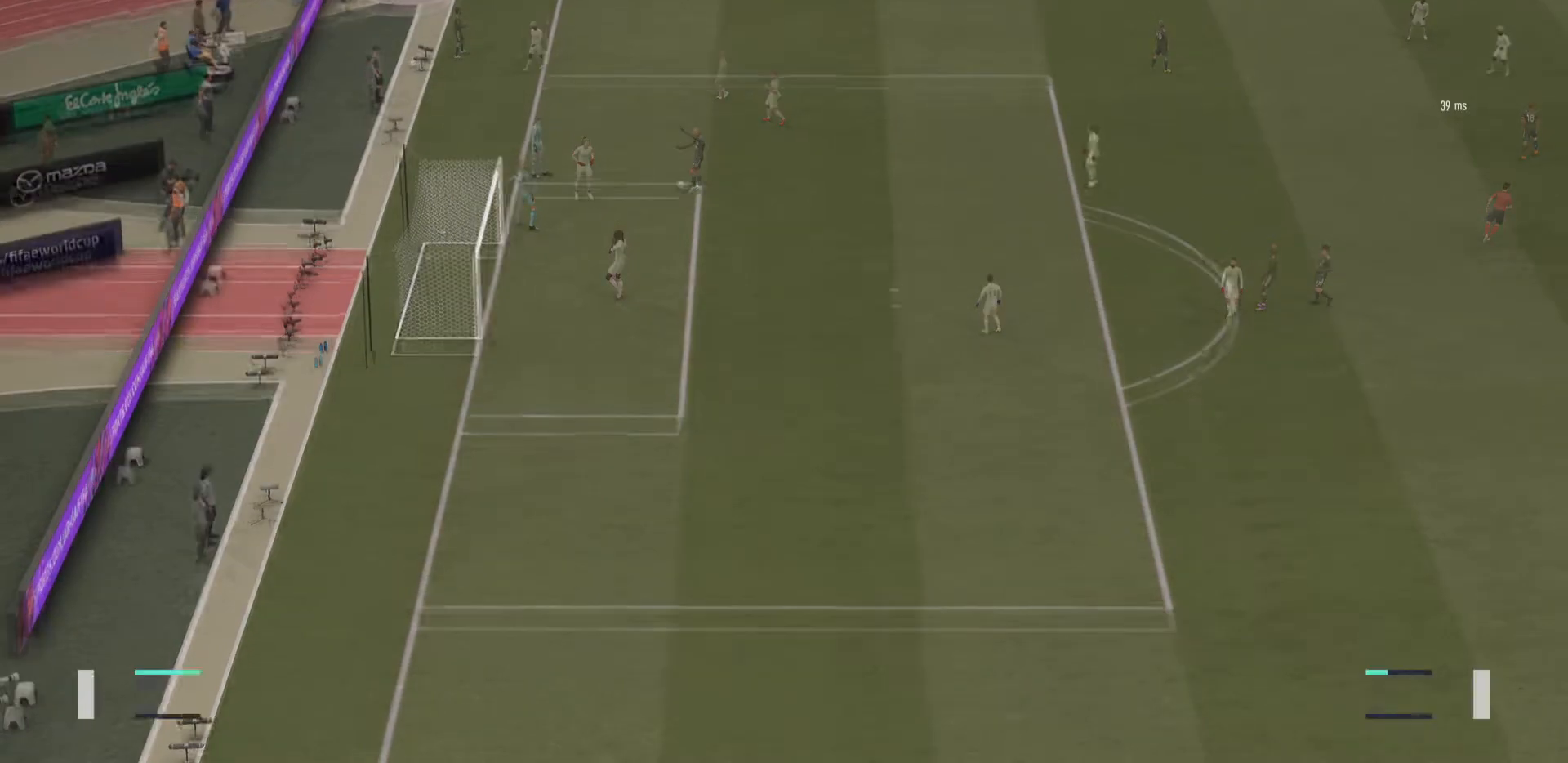
{"buttons": ["R2"], "left_stick": "down-left", "right_stick": "center", "events": [[50, "R2", "down"]]}